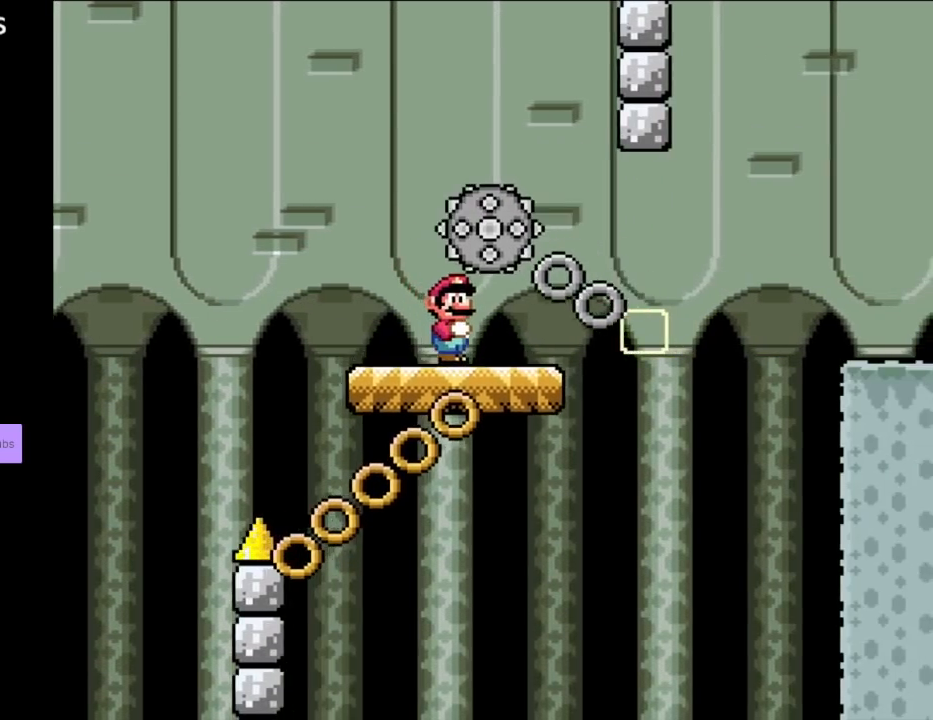
Gameplay with a controller (Nintendo layout); each line is a JSON object with the inputs held at the frame after it. "events" lists button and stick changes between this image and that frame as [ms after this image, input, new state], when the widget could be followed in between. Not read: L3 R3.
{"buttons": ["B", "Y", "DPAD_RIGHT"], "events": [[350, "B", "down"]]}
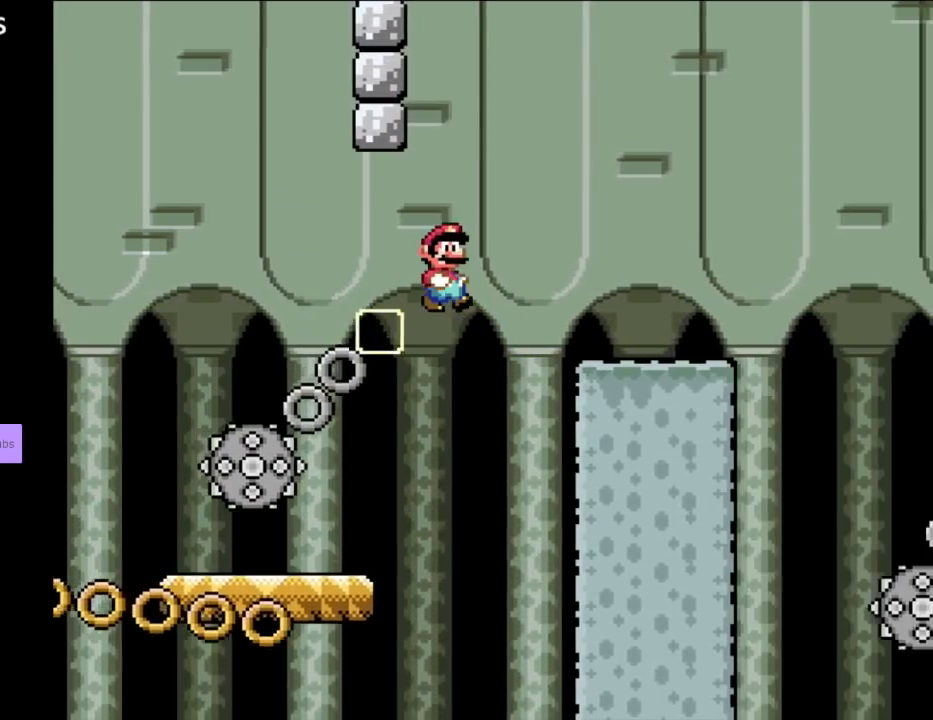
{"buttons": ["Y", "DPAD_RIGHT"], "events": [[17, "B", "up"], [100, "B", "down"], [250, "B", "up"]]}
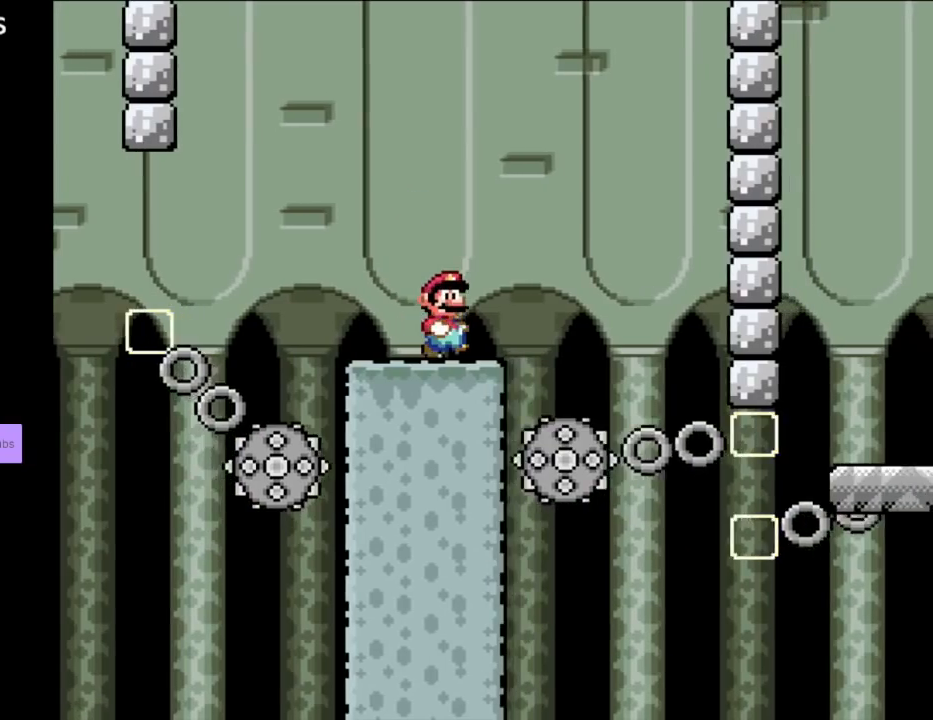
{"buttons": ["Y", "DPAD_RIGHT"], "events": [[83, "B", "down"], [250, "DPAD_LEFT", "down"], [250, "DPAD_RIGHT", "up"], [250, "DPAD_UP", "down"], [267, "DPAD_UP", "up"], [400, "B", "up"], [433, "DPAD_LEFT", "up"], [450, "DPAD_RIGHT", "down"]]}
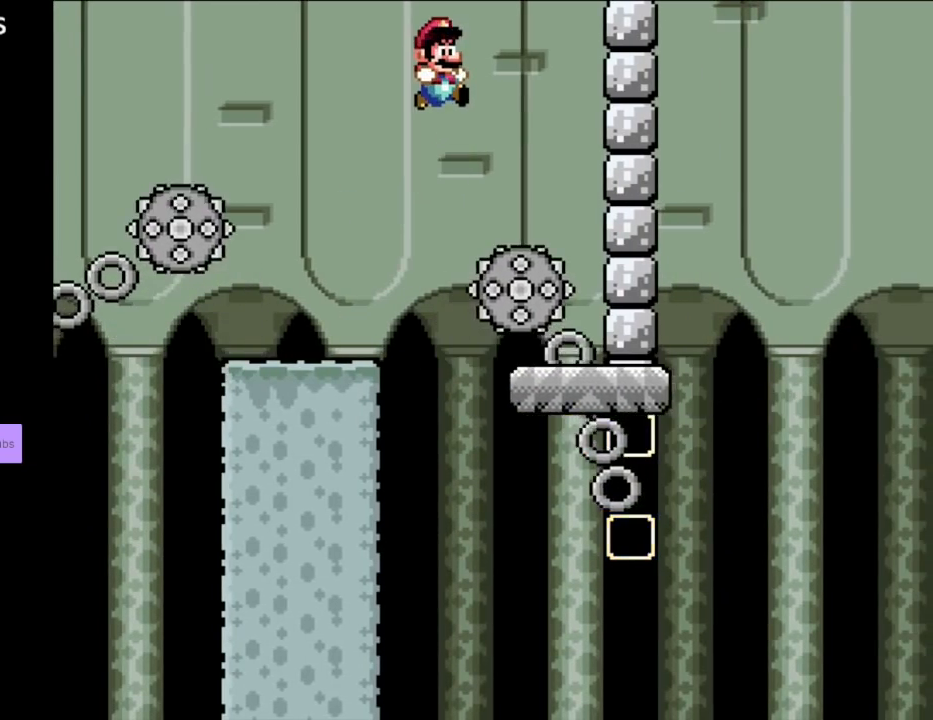
{"buttons": ["Y", "DPAD_LEFT"], "events": [[100, "DPAD_RIGHT", "up"], [467, "DPAD_LEFT", "down"]]}
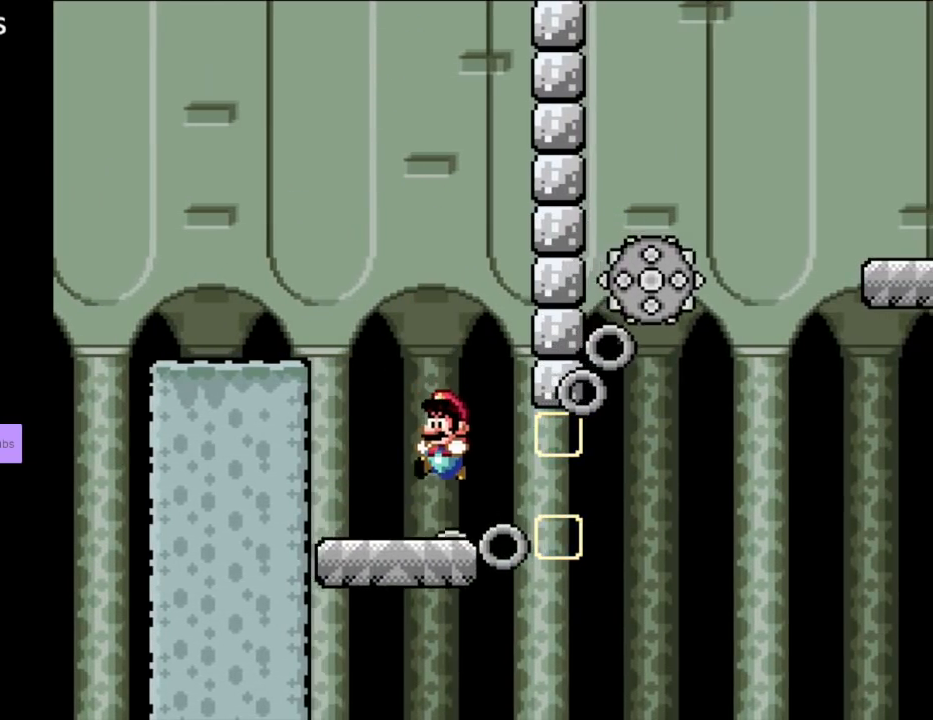
{"buttons": ["Y"], "events": [[50, "DPAD_LEFT", "up"]]}
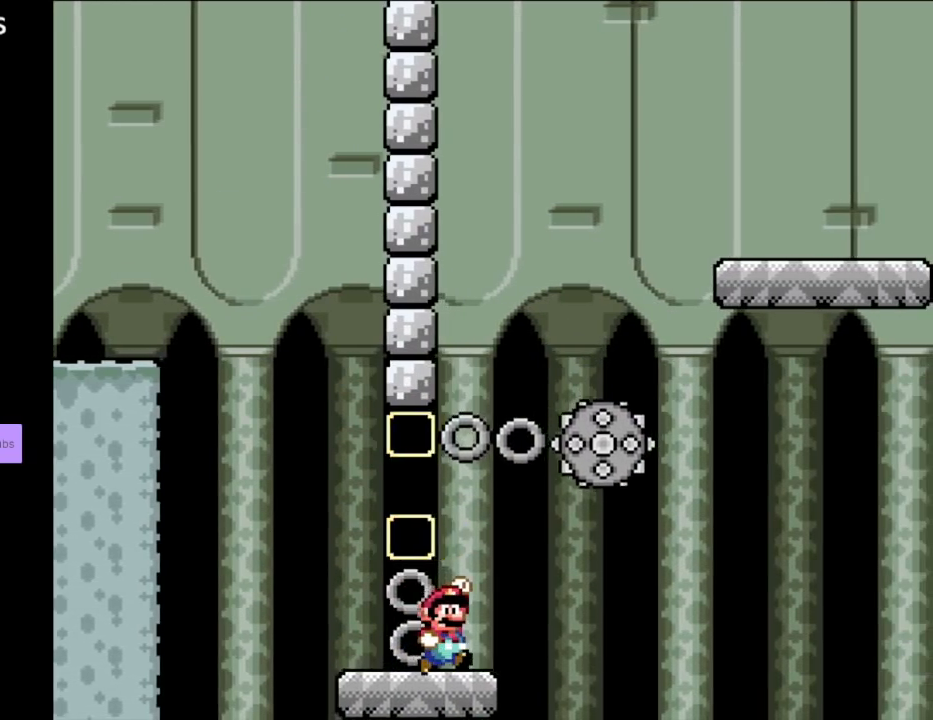
{"buttons": ["B", "Y", "DPAD_RIGHT"], "events": [[33, "DPAD_RIGHT", "down"], [50, "B", "down"], [133, "DPAD_RIGHT", "up"], [217, "DPAD_RIGHT", "down"]]}
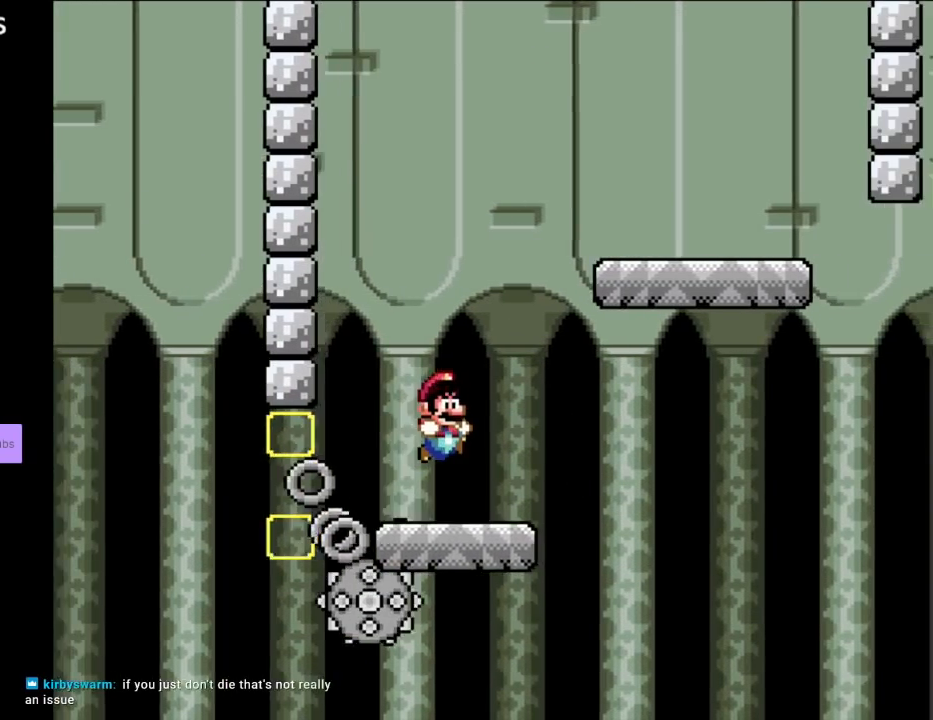
{"buttons": ["Y", "DPAD_RIGHT"], "events": [[50, "B", "up"], [150, "B", "down"], [467, "B", "up"]]}
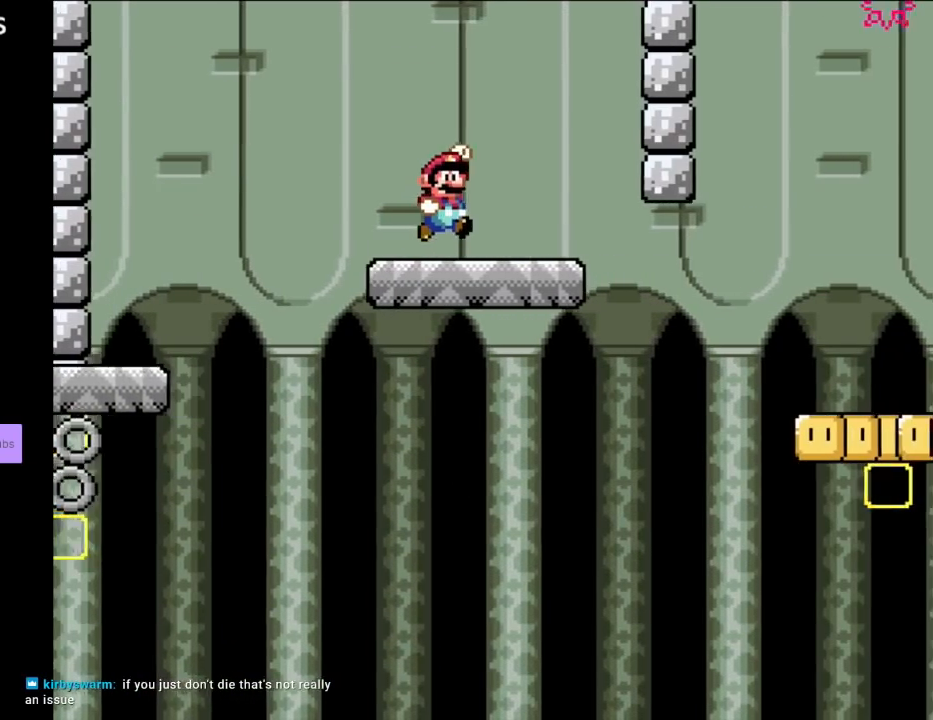
{"buttons": ["Y"], "events": [[67, "DPAD_RIGHT", "up"], [83, "DPAD_UP", "down"], [100, "DPAD_LEFT", "down"], [150, "DPAD_UP", "up"], [217, "DPAD_LEFT", "up"]]}
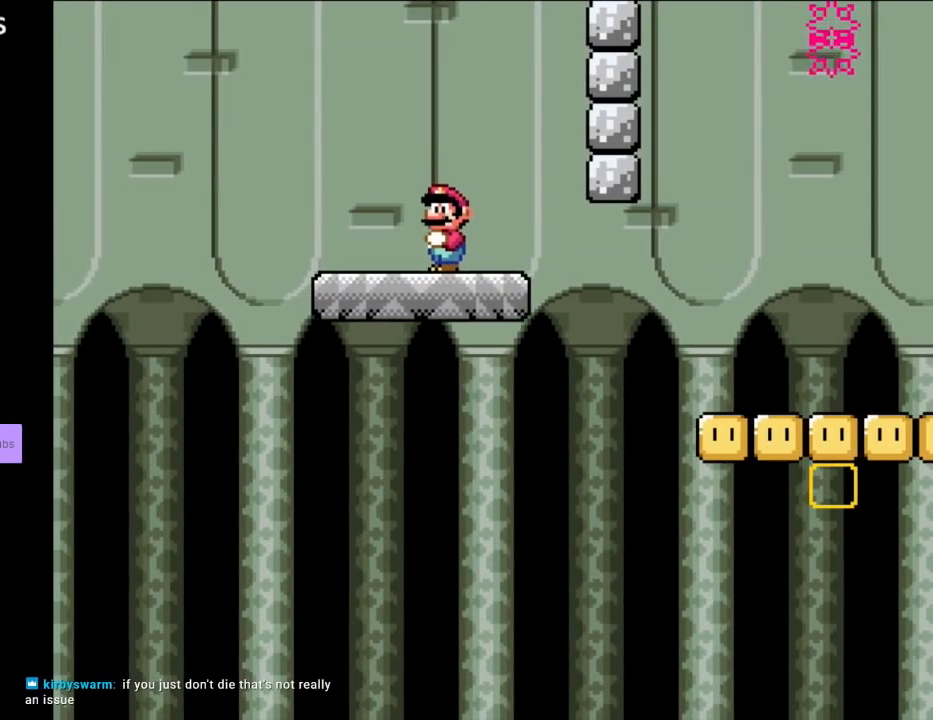
{"buttons": ["B", "Y", "DPAD_DOWN", "DPAD_RIGHT"], "events": [[133, "DPAD_RIGHT", "down"], [450, "DPAD_DOWN", "down"], [467, "B", "down"]]}
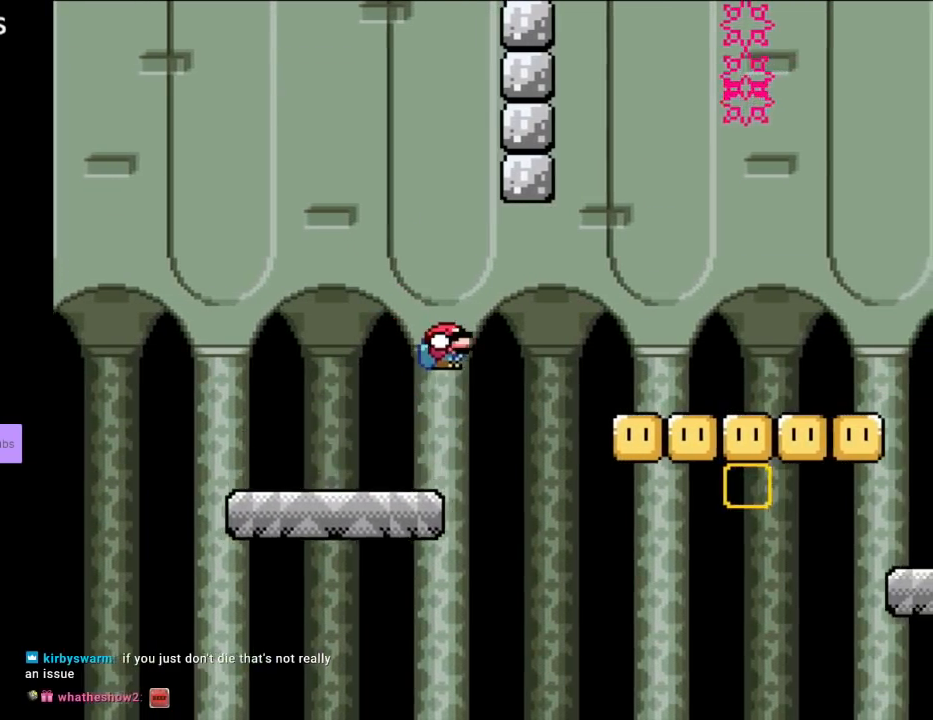
{"buttons": ["B", "Y", "DPAD_DOWN", "DPAD_RIGHT"], "events": [[33, "B", "up"], [167, "B", "down"]]}
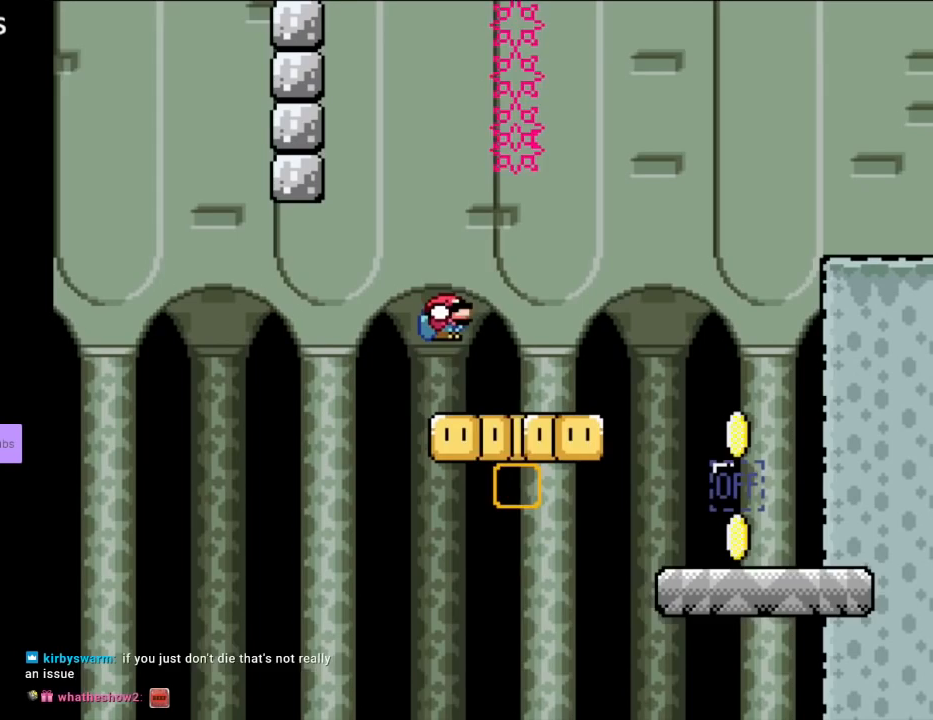
{"buttons": ["B", "Y", "DPAD_DOWN", "DPAD_RIGHT"], "events": [[17, "B", "up"], [167, "B", "down"], [283, "B", "up"], [367, "B", "down"]]}
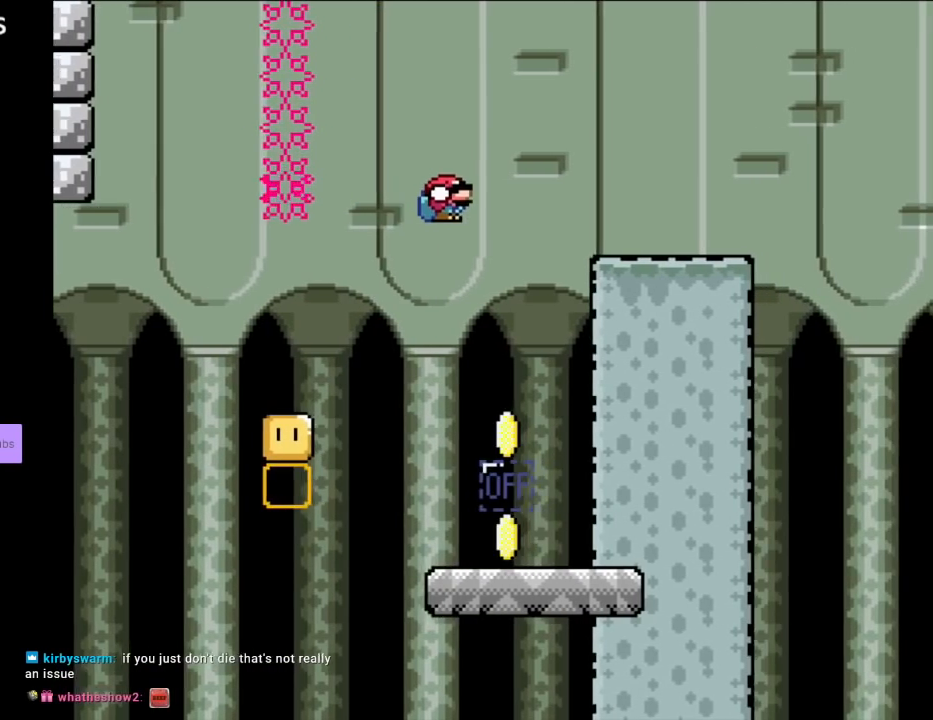
{"buttons": ["B", "Y", "DPAD_RIGHT"], "events": [[117, "DPAD_DOWN", "up"], [117, "DPAD_LEFT", "down"], [117, "DPAD_RIGHT", "up"], [367, "DPAD_DOWN", "down"], [383, "DPAD_LEFT", "up"], [400, "DPAD_DOWN", "up"], [417, "DPAD_RIGHT", "down"]]}
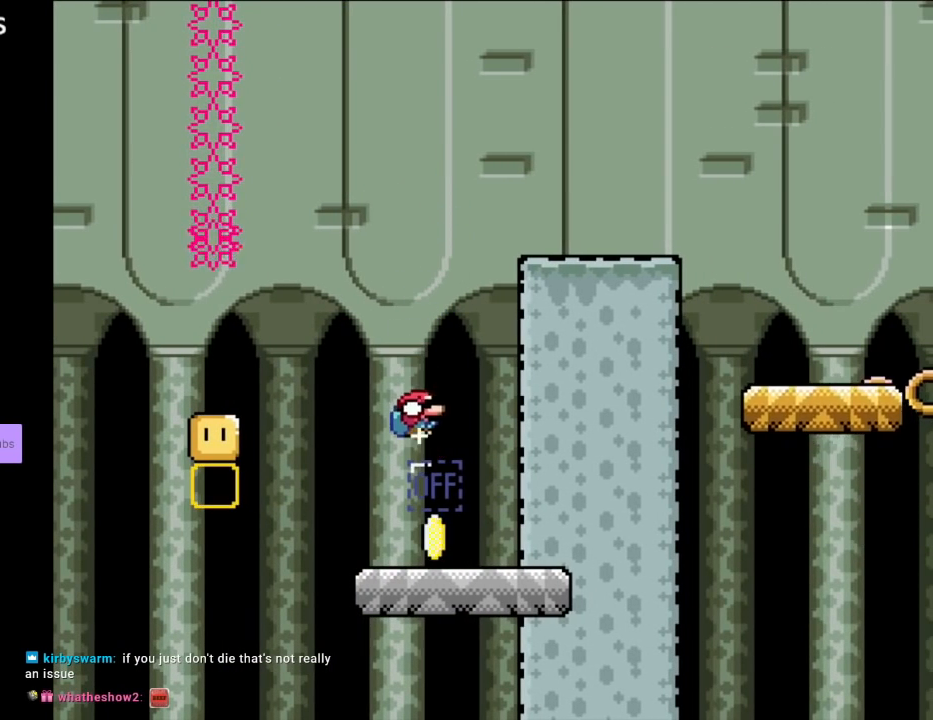
{"buttons": ["B", "Y", "DPAD_RIGHT"], "events": [[50, "B", "up"], [133, "DPAD_LEFT", "down"], [133, "DPAD_RIGHT", "up"], [133, "DPAD_UP", "down"], [150, "DPAD_UP", "up"], [400, "B", "down"], [400, "DPAD_UP", "down"], [417, "DPAD_LEFT", "up"], [417, "DPAD_UP", "up"], [433, "DPAD_RIGHT", "down"]]}
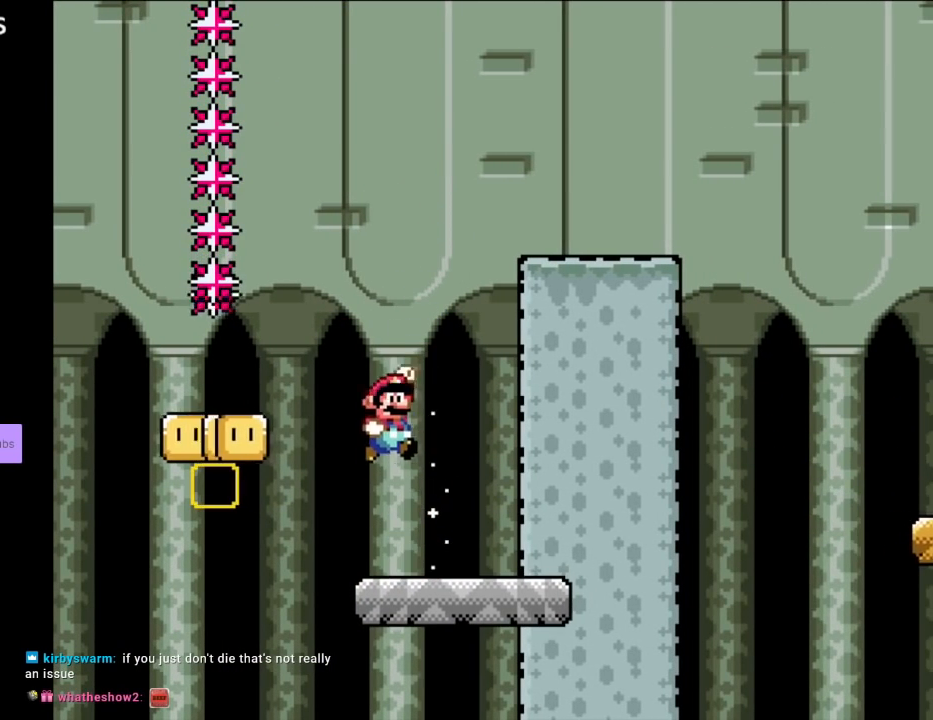
{"buttons": ["Y", "DPAD_RIGHT"], "events": [[50, "DPAD_RIGHT", "up"], [67, "DPAD_LEFT", "down"], [67, "DPAD_UP", "down"], [100, "DPAD_UP", "up"], [367, "DPAD_LEFT", "up"], [400, "DPAD_RIGHT", "down"], [417, "B", "up"]]}
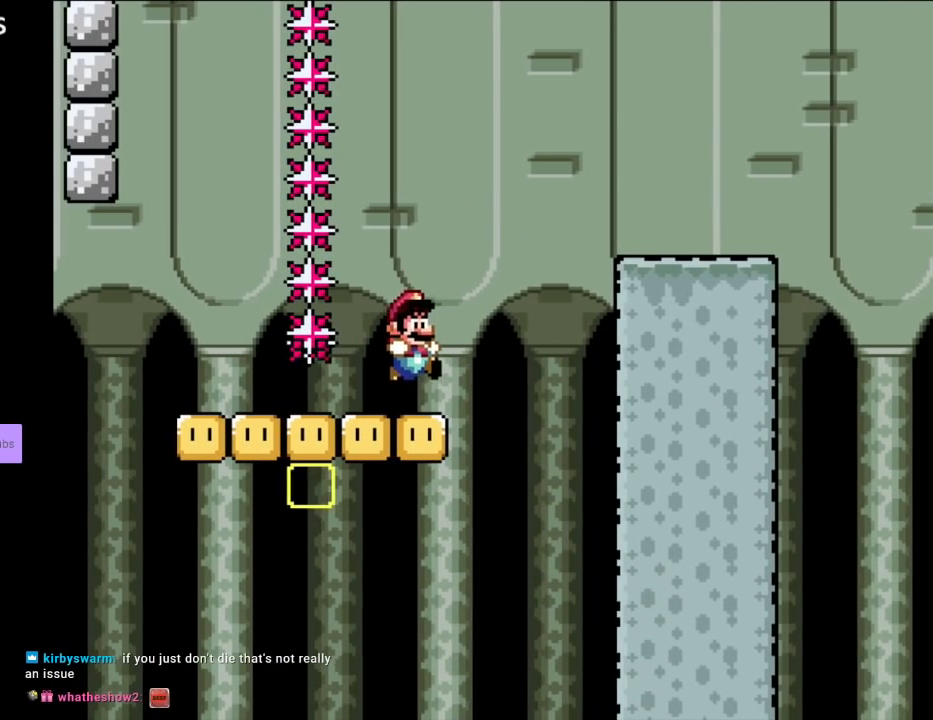
{"buttons": ["B", "Y", "DPAD_RIGHT"], "events": [[150, "B", "down"]]}
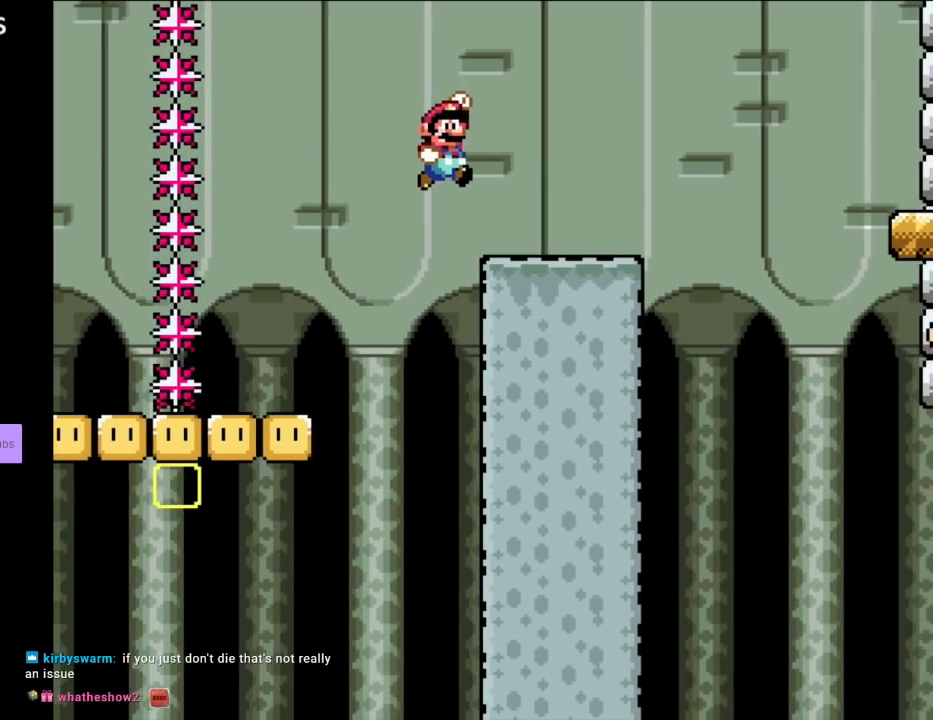
{"buttons": ["B", "Y", "DPAD_LEFT"], "events": [[67, "B", "up"], [417, "B", "down"], [483, "DPAD_LEFT", "down"], [483, "DPAD_RIGHT", "up"], [483, "DPAD_UP", "down"], [500, "DPAD_UP", "up"]]}
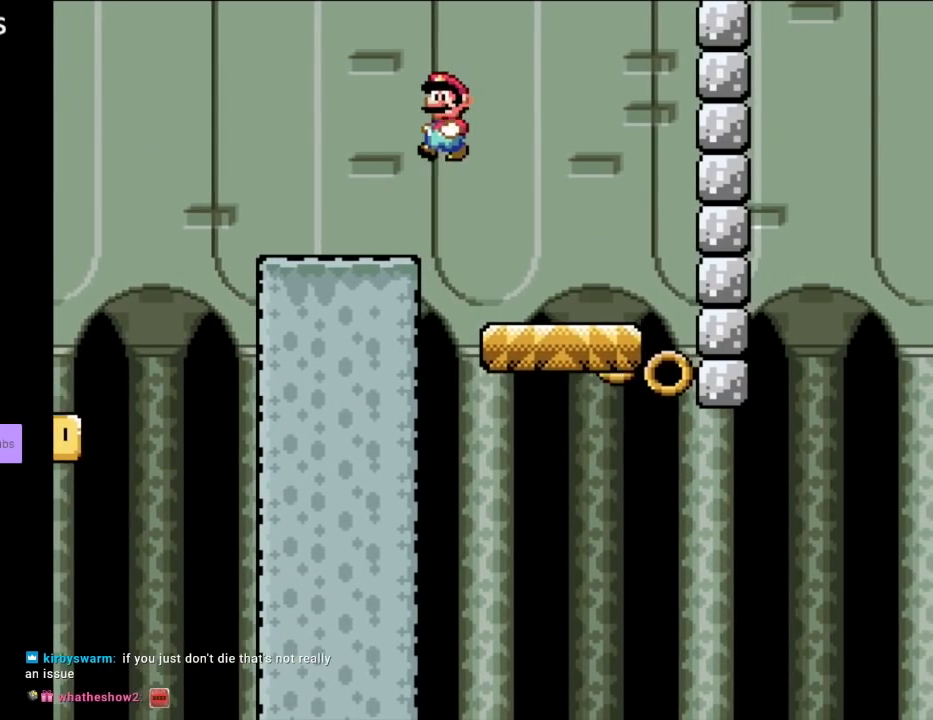
{"buttons": ["Y", "DPAD_RIGHT"], "events": [[117, "B", "up"], [400, "DPAD_LEFT", "up"], [450, "DPAD_RIGHT", "down"]]}
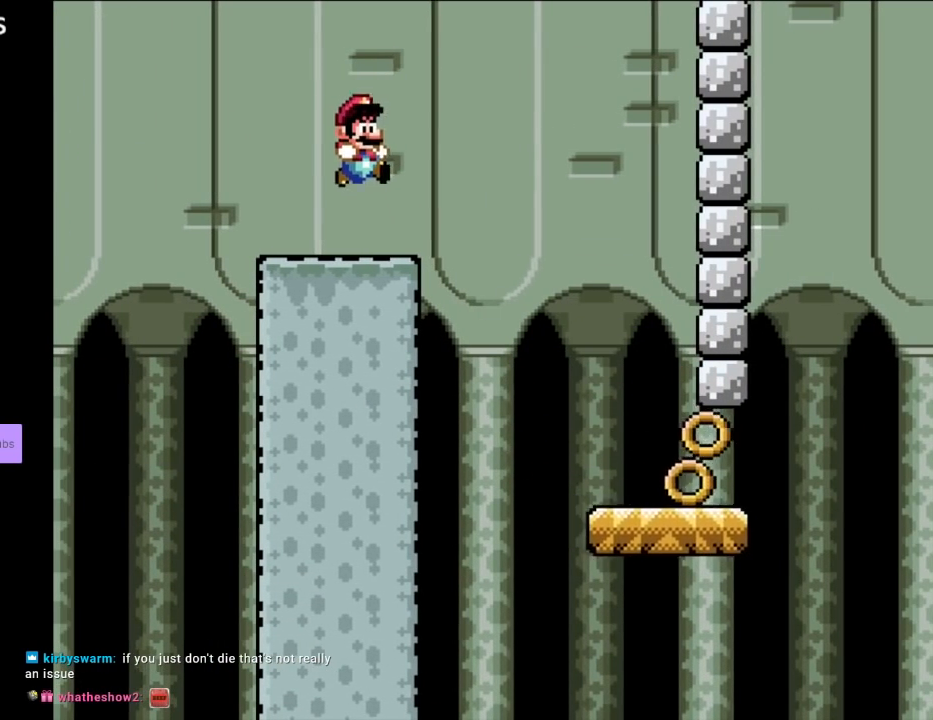
{"buttons": ["Y"], "events": [[67, "DPAD_RIGHT", "up"]]}
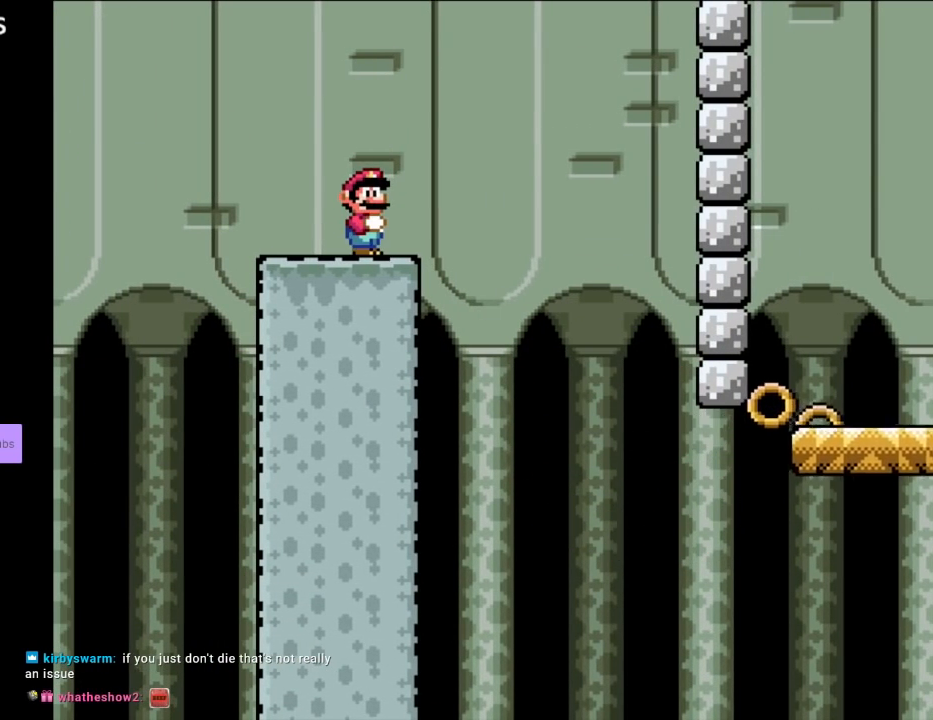
{"buttons": ["B", "Y", "DPAD_RIGHT"], "events": [[117, "DPAD_RIGHT", "down"], [217, "B", "down"]]}
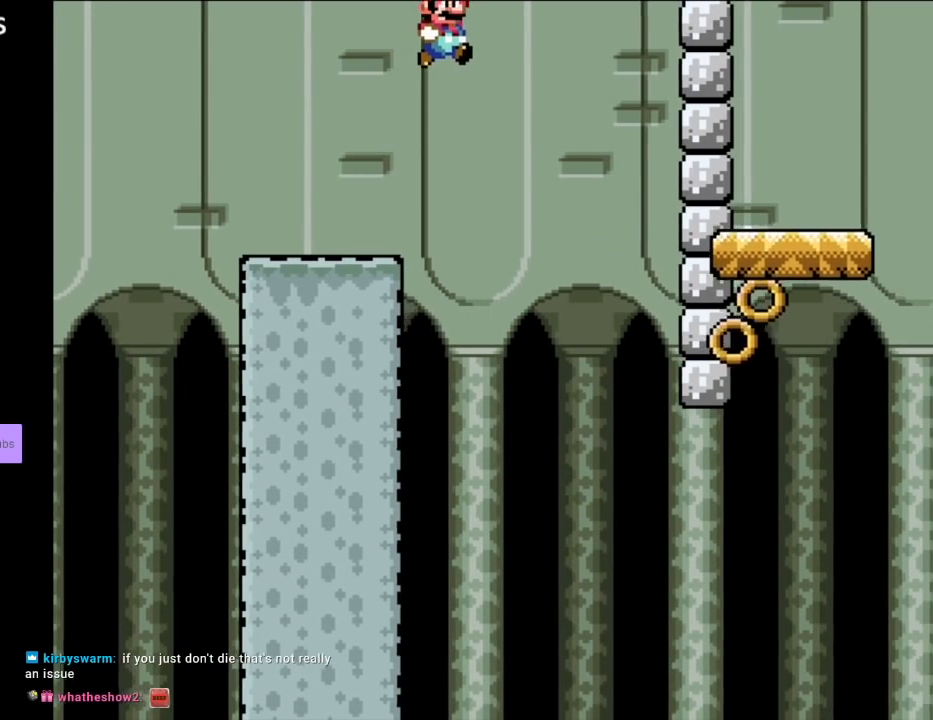
{"buttons": ["Y"], "events": [[100, "B", "up"], [267, "DPAD_RIGHT", "up"], [283, "DPAD_UP", "down"], [300, "DPAD_LEFT", "down"], [300, "DPAD_UP", "up"], [383, "DPAD_LEFT", "up"]]}
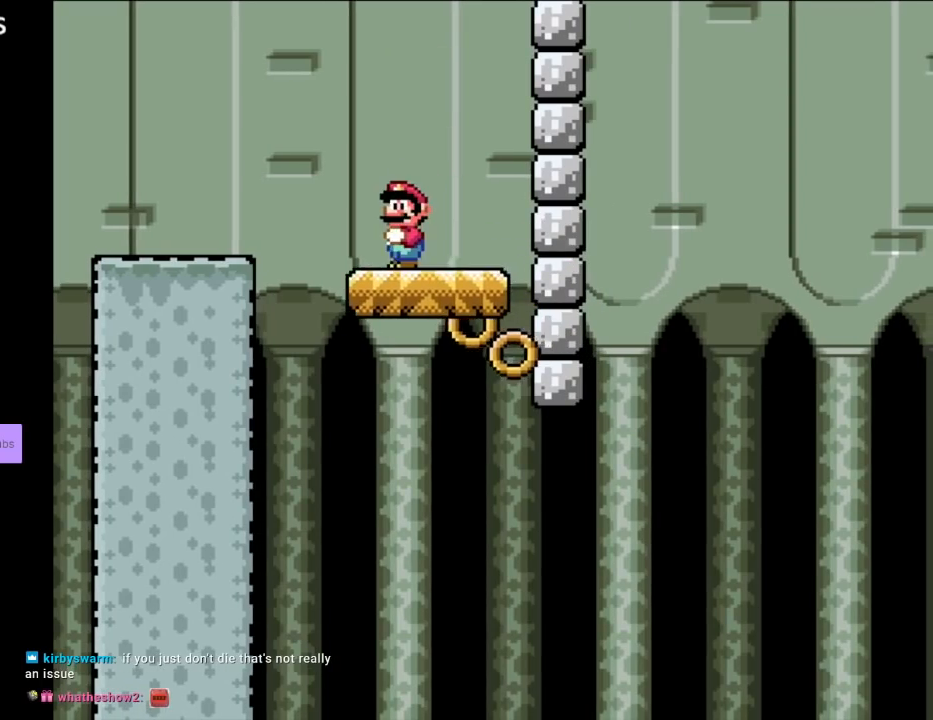
{"buttons": ["Y"], "events": []}
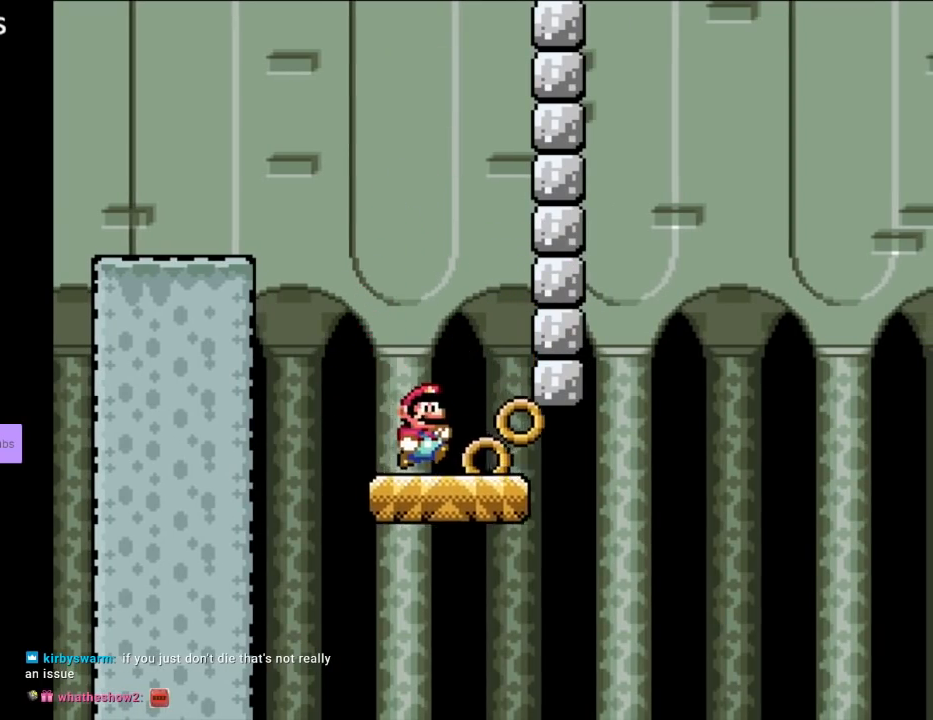
{"buttons": ["Y"], "events": [[17, "DPAD_RIGHT", "down"], [183, "DPAD_RIGHT", "up"]]}
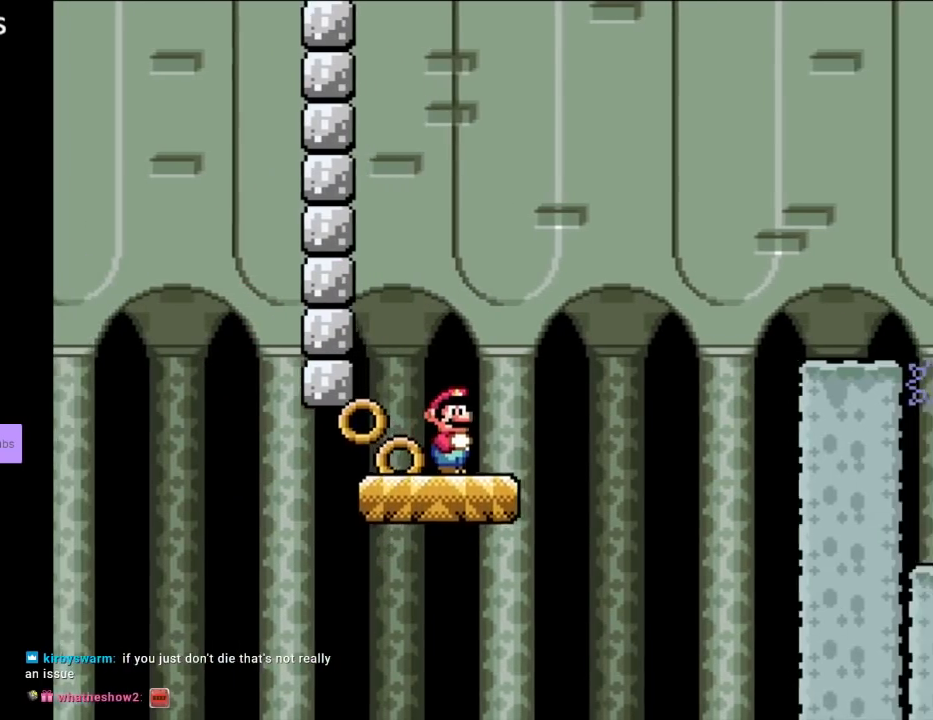
{"buttons": ["B", "Y", "DPAD_RIGHT"], "events": [[100, "DPAD_RIGHT", "down"], [333, "B", "down"]]}
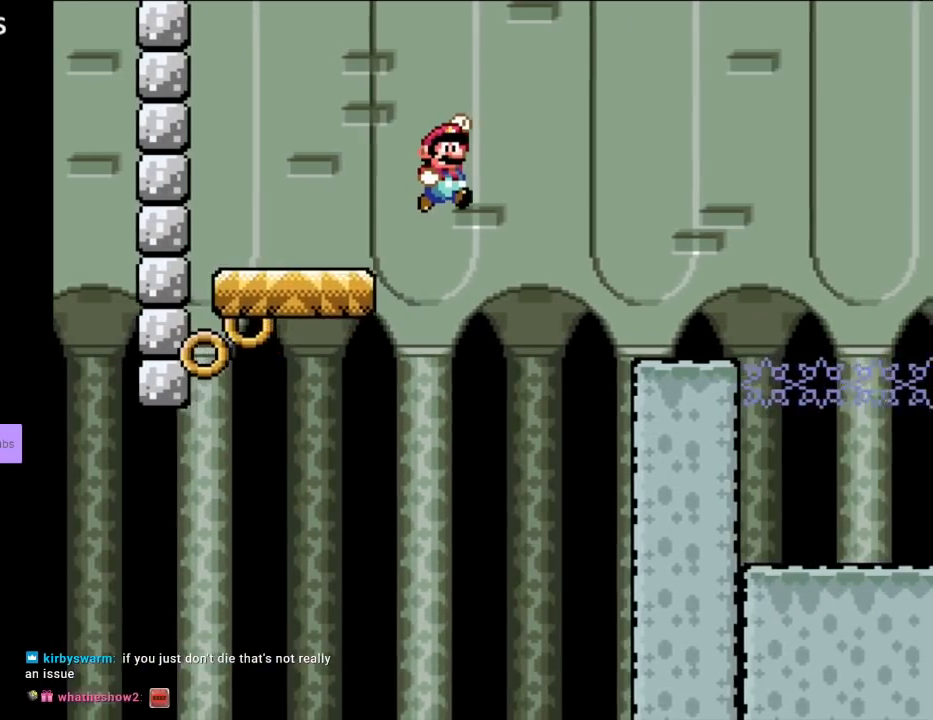
{"buttons": ["Y", "DPAD_RIGHT"], "events": [[183, "B", "up"]]}
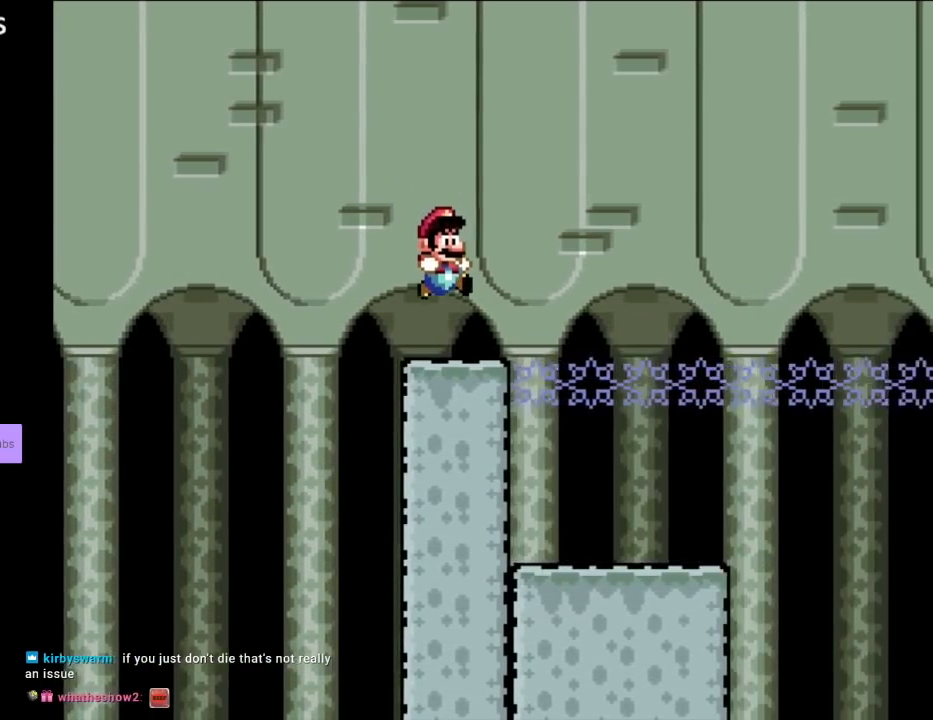
{"buttons": ["Y", "DPAD_RIGHT"], "events": [[333, "DPAD_LEFT", "down"], [333, "DPAD_RIGHT", "up"], [333, "DPAD_UP", "down"], [350, "DPAD_UP", "up"], [383, "DPAD_UP", "down"], [450, "DPAD_LEFT", "up"], [467, "DPAD_UP", "up"], [483, "DPAD_RIGHT", "down"]]}
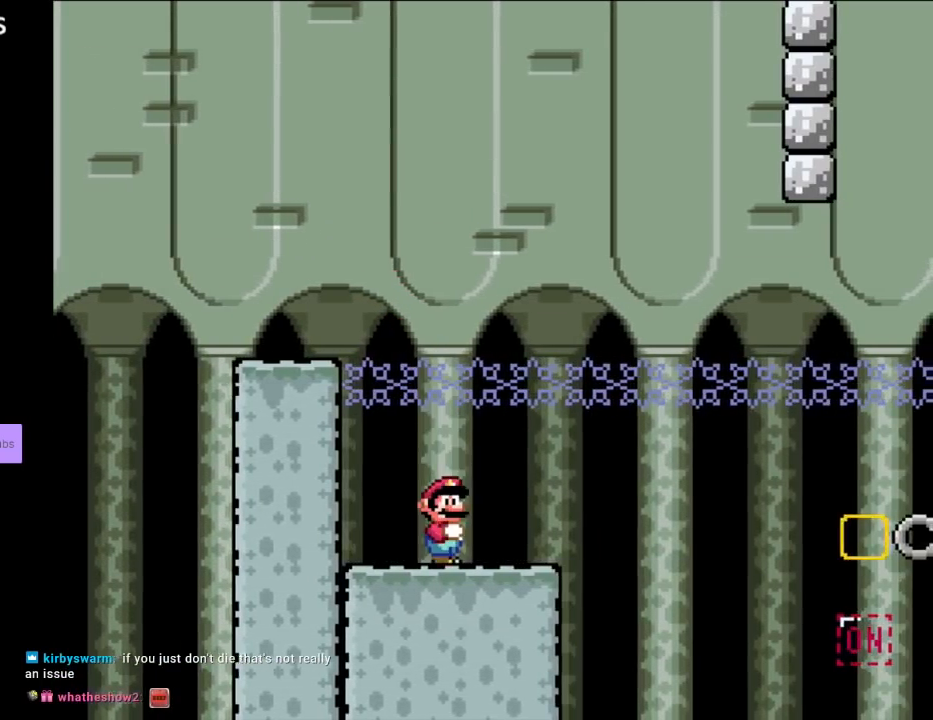
{"buttons": ["B", "Y", "DPAD_UP"], "events": [[300, "B", "down"], [483, "DPAD_RIGHT", "up"], [483, "DPAD_UP", "down"]]}
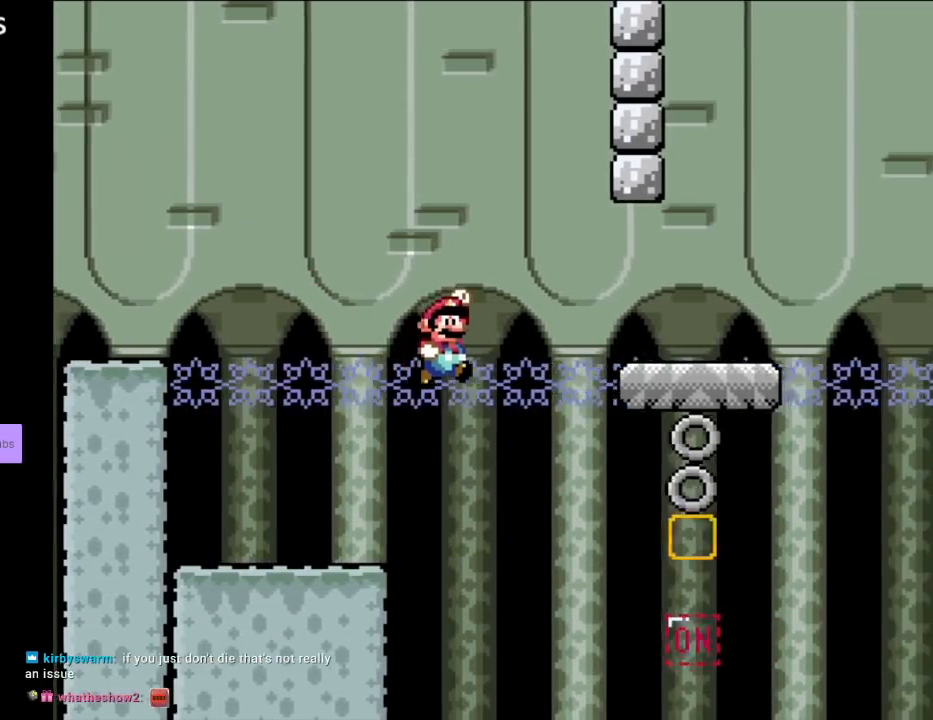
{"buttons": ["Y", "DPAD_RIGHT"], "events": [[50, "DPAD_UP", "up"], [100, "DPAD_RIGHT", "down"], [117, "B", "up"], [183, "DPAD_RIGHT", "up"], [200, "DPAD_LEFT", "down"], [350, "DPAD_LEFT", "up"], [450, "DPAD_RIGHT", "down"]]}
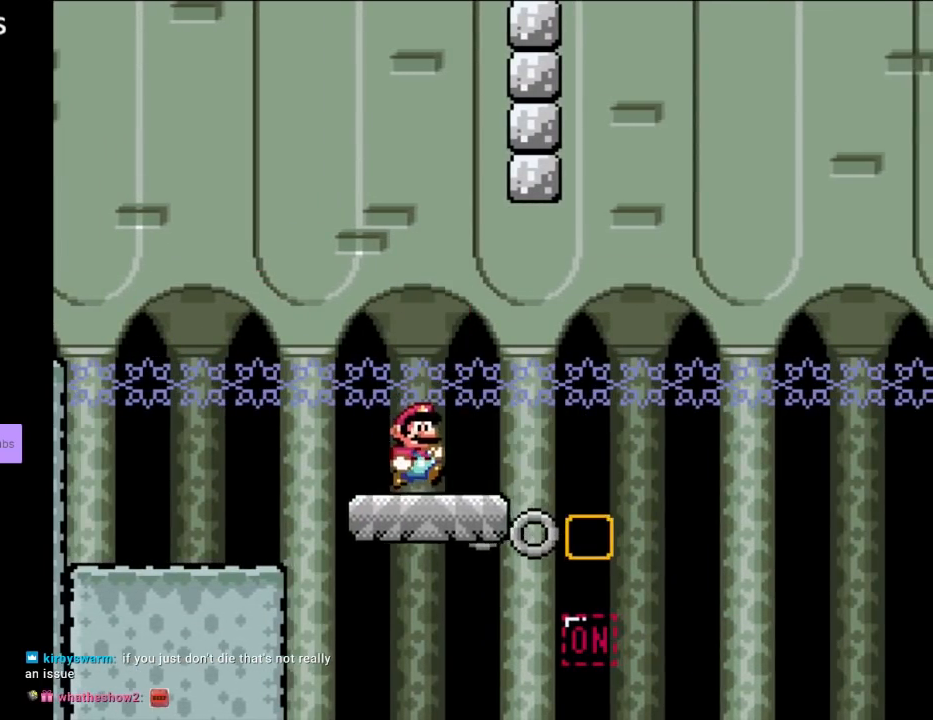
{"buttons": ["B", "Y", "DPAD_RIGHT"], "events": [[133, "B", "down"], [267, "B", "up"], [333, "B", "down"]]}
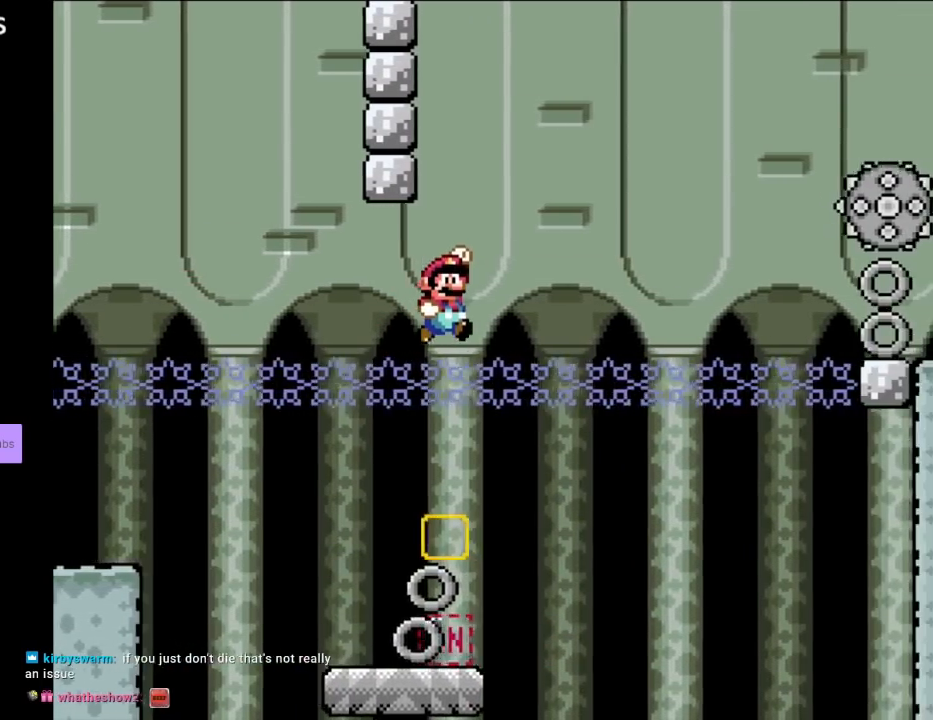
{"buttons": ["Y"], "events": [[267, "DPAD_RIGHT", "up"], [267, "DPAD_UP", "down"], [283, "DPAD_LEFT", "down"], [300, "DPAD_UP", "up"], [467, "B", "up"], [467, "DPAD_LEFT", "up"]]}